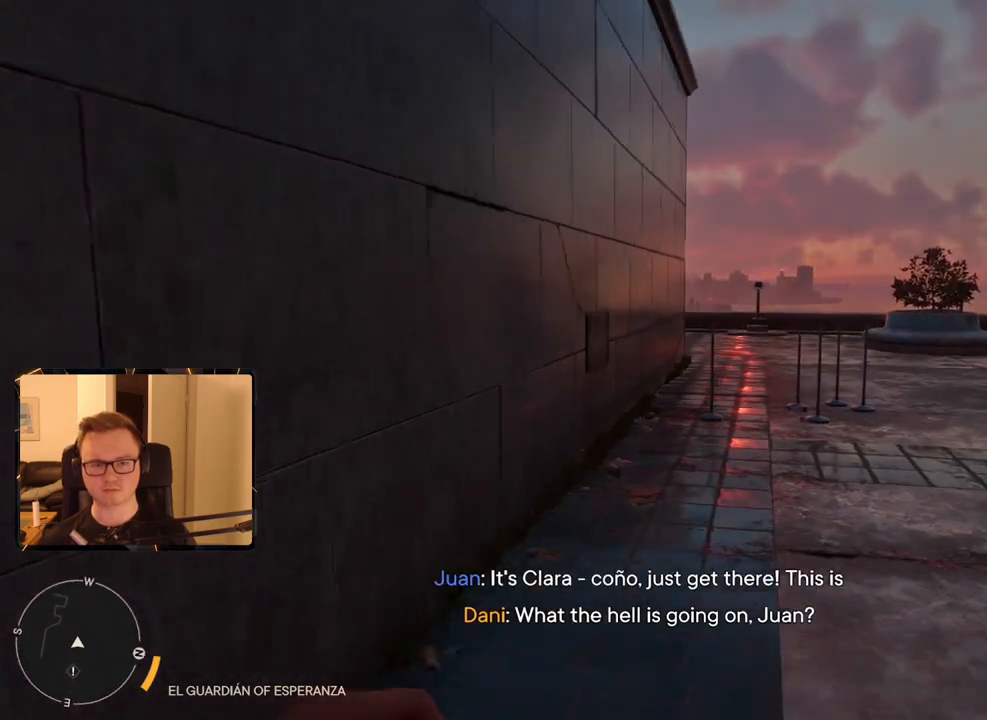
Gameplay with keyboard and mouse; each line is a JSON object with the keys and mouse buttons held at the frame after it. "events" lists presses ("down") and releases ("up") of "1", "2", "3", "4", "5", "6", "7", "8", "9", "a", "alt", "b", "c", "caps_lock", "ctrl", "d", "e", "escape", "f", "g", "h", "m", "n", "q", "r", "return", "s", "shift", "space", "t", "tab", "v", "w", "x", "y", "z", "mouse_left", "mouse_right", "mouse_mb4", "mouse_mb5", "mouse_wheel_up" and "mouse_wheel_down" between this image and that frame as [ms after this image, input, new state], when the widget could be followed in between. "mouse_left", "mouse_right", "mouse_mb4", "mouse_mb5", "mouse_wheel_up", "mouse_wheel_down" = the "left", "right", "mb4", "mb5", "wheel_up", "wheel_down" buttons of the "mouse" list. No other keys are recorded. Mouse movement is not recorded.
{"keys": ["d", "w"], "mouse": [], "events": [[350, "d", "down"]]}
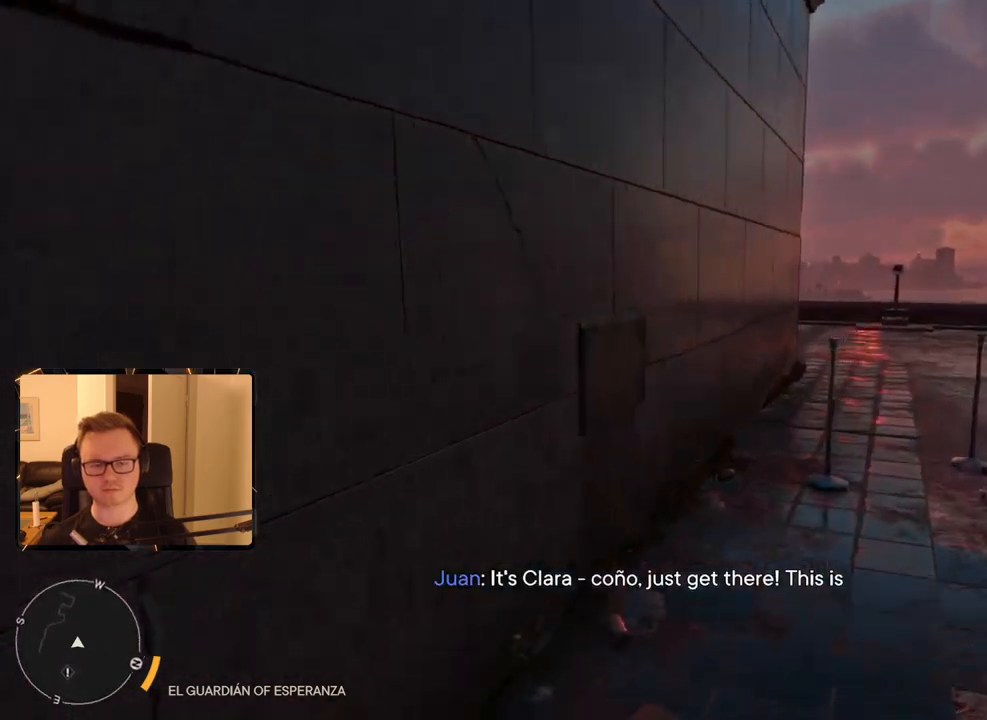
{"keys": [], "mouse": [], "events": [[500, "d", "up"], [500, "w", "up"]]}
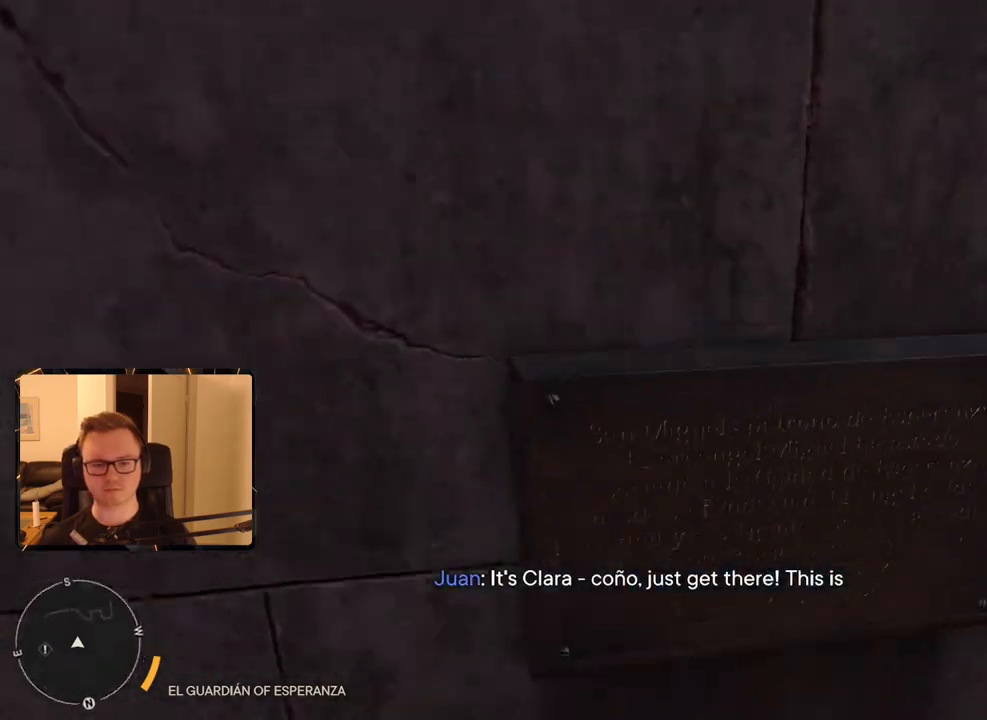
{"keys": [], "mouse": [], "events": []}
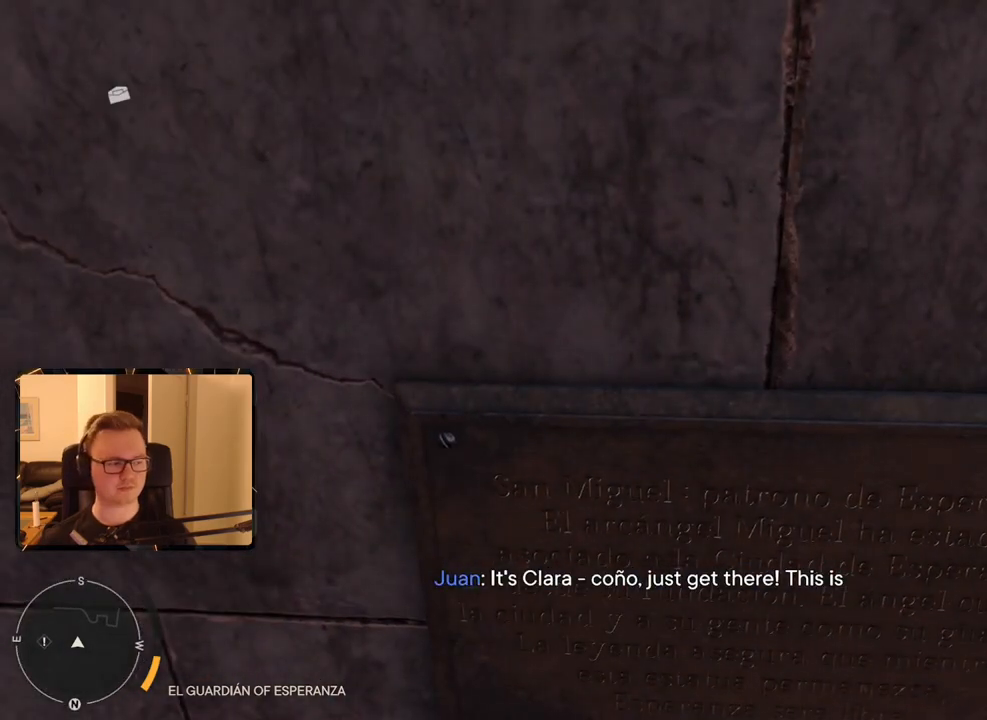
{"keys": [], "mouse": [], "events": []}
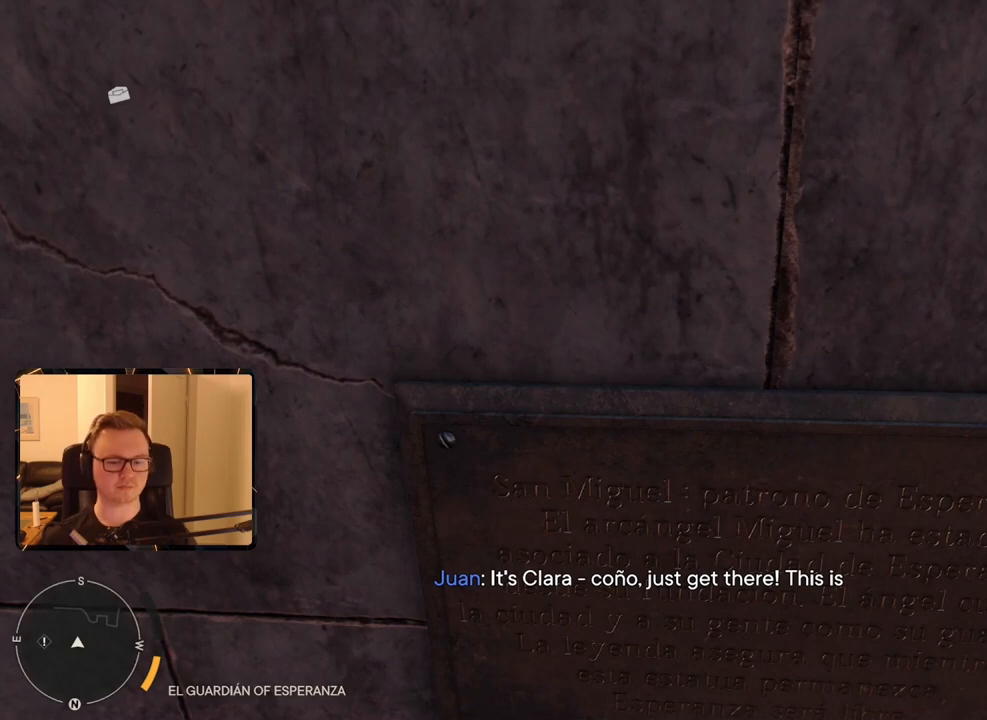
{"keys": [], "mouse": [], "events": [[300, "d", "down"], [384, "d", "up"]]}
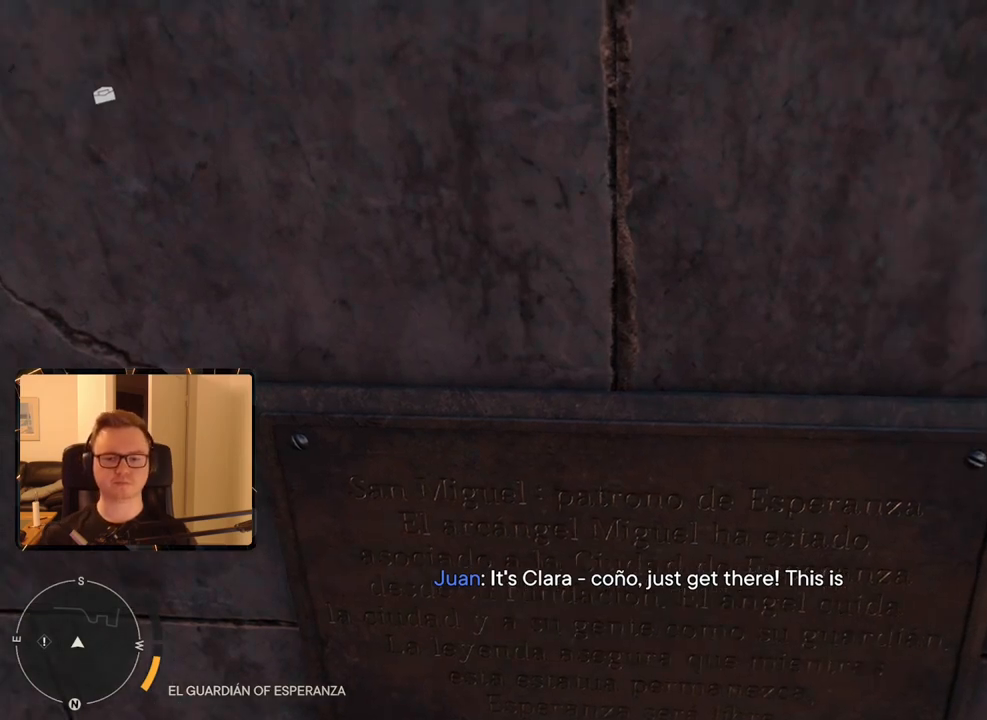
{"keys": [], "mouse": [], "events": [[300, "a", "down"], [400, "a", "up"]]}
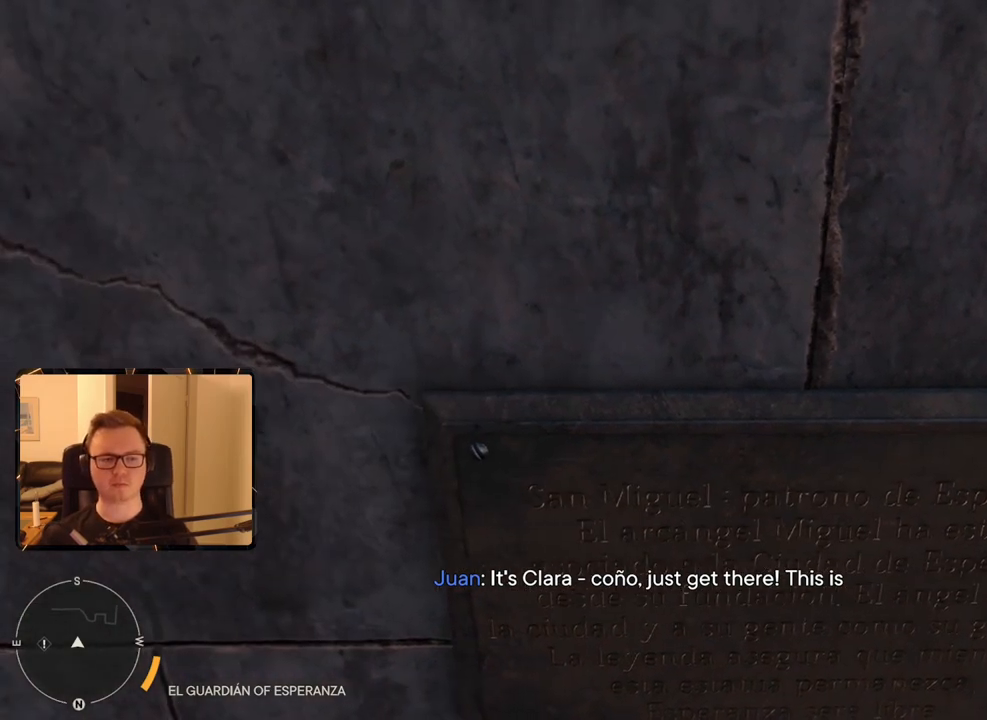
{"keys": [], "mouse": [], "events": [[184, "d", "down"], [267, "d", "up"]]}
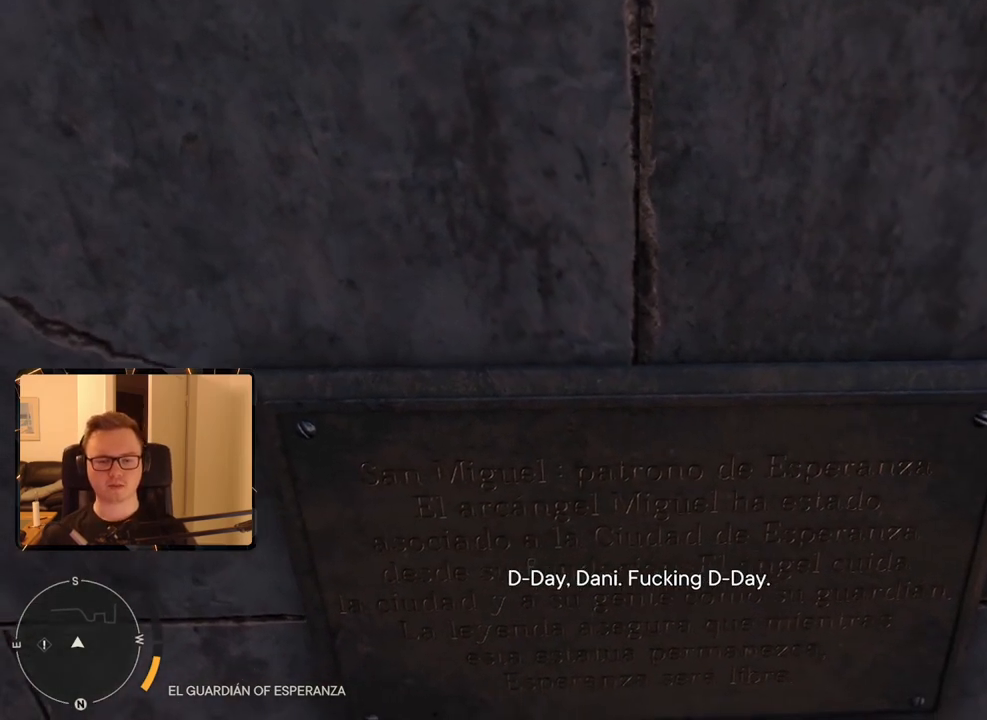
{"keys": [], "mouse": [], "events": [[234, "e", "down"], [284, "e", "up"]]}
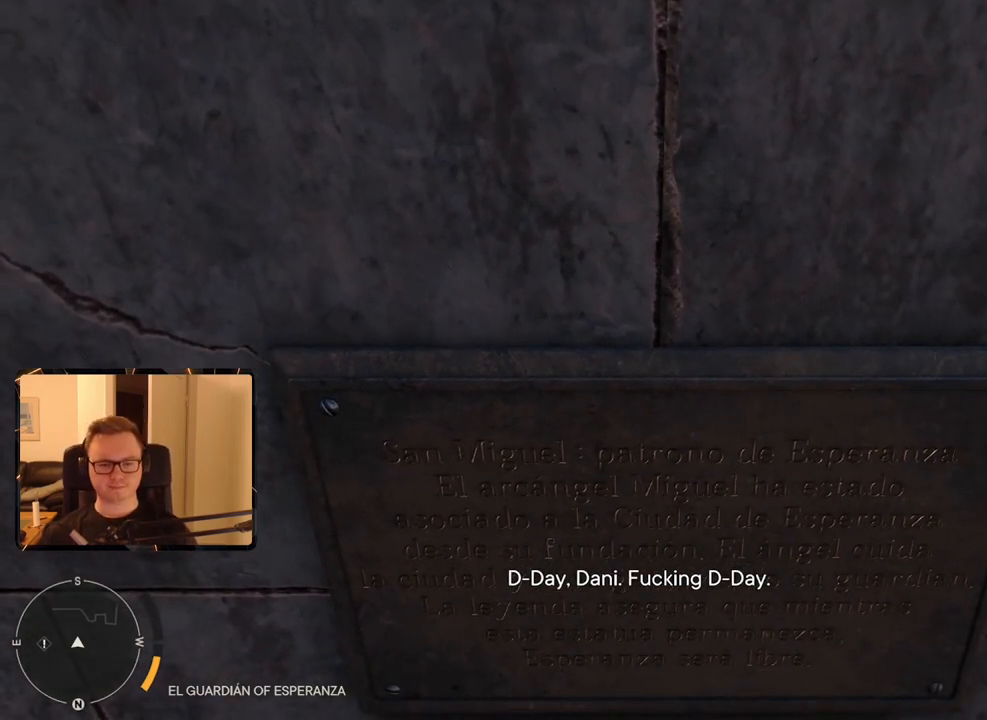
{"keys": [], "mouse": [], "events": [[17, "w", "down"], [117, "w", "up"]]}
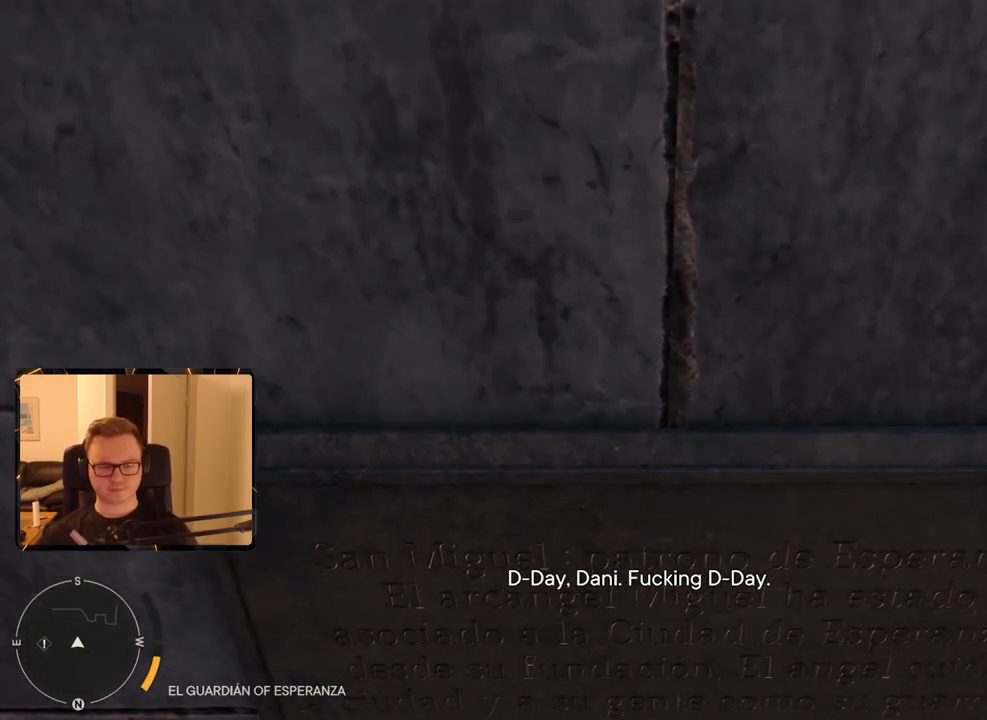
{"keys": [], "mouse": [], "events": [[400, "e", "down"], [500, "e", "up"]]}
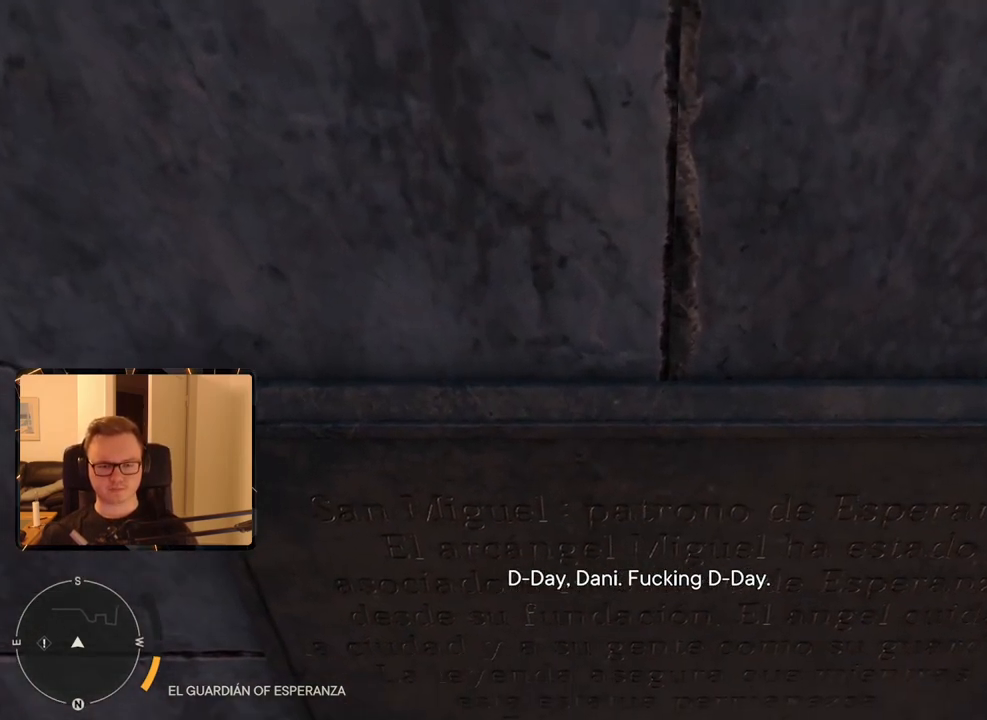
{"keys": [], "mouse": [], "events": [[234, "s", "down"], [317, "s", "up"]]}
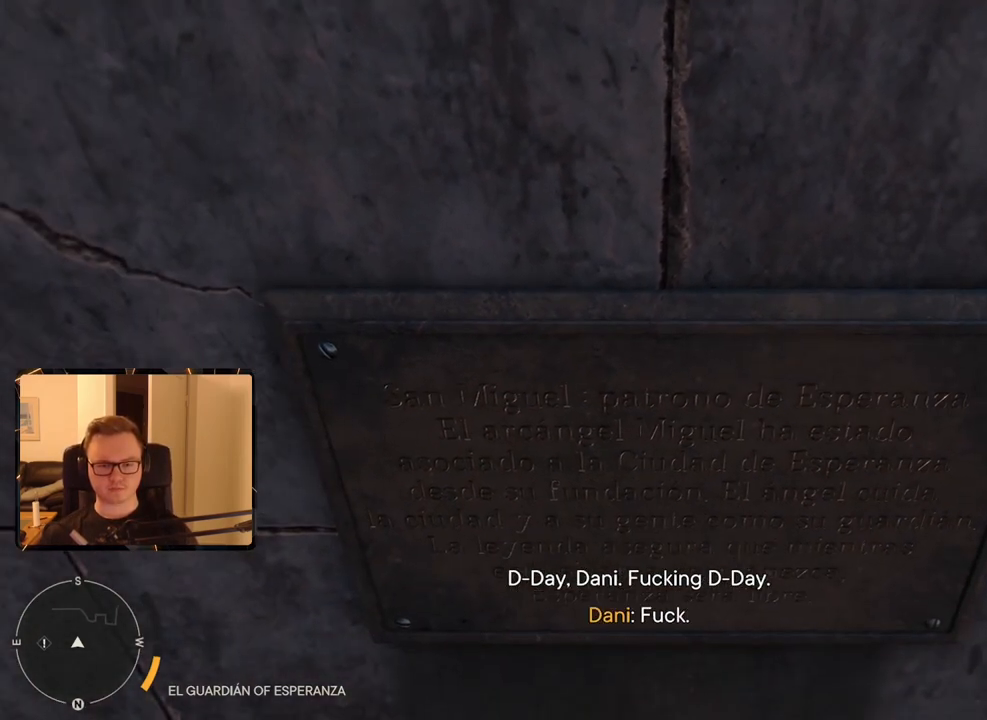
{"keys": [], "mouse": [], "events": [[200, "w", "down"], [234, "w", "up"], [384, "e", "down"], [434, "e", "up"]]}
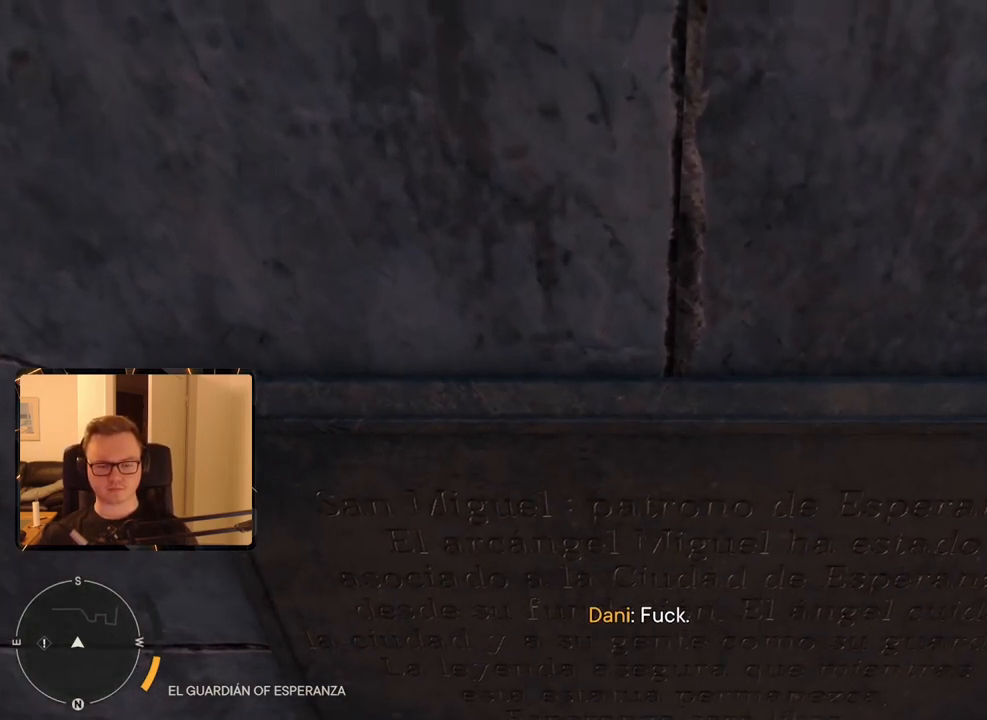
{"keys": ["e"], "mouse": [], "events": [[17, "e", "down"], [67, "e", "up"], [150, "e", "down"], [250, "e", "up"], [300, "e", "down"], [384, "e", "up"], [434, "e", "down"]]}
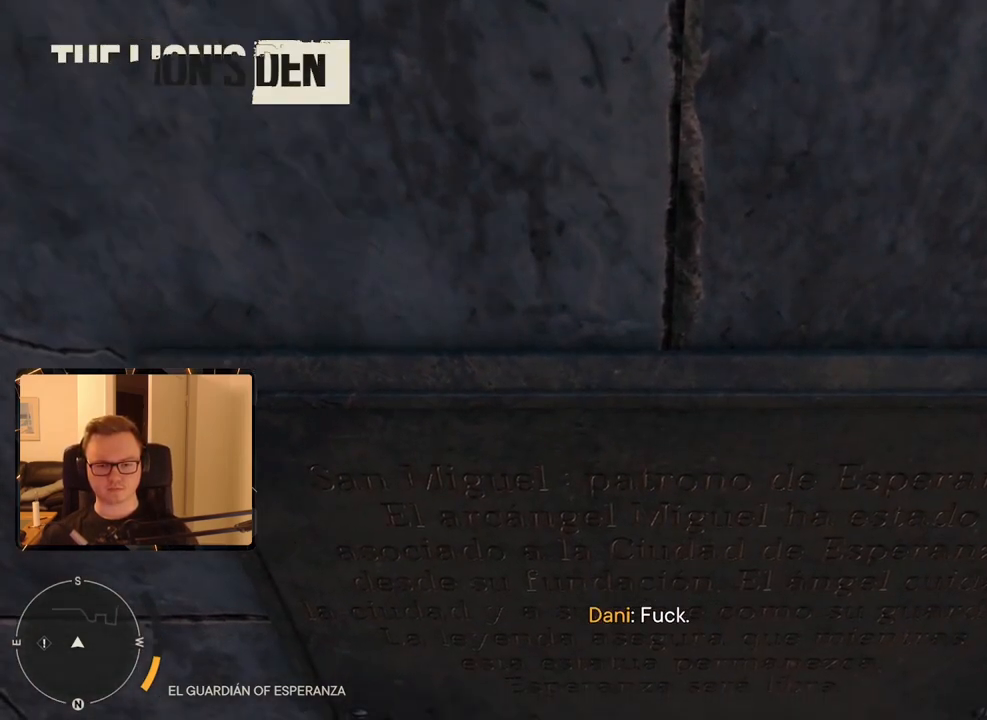
{"keys": ["e"], "mouse": [], "events": [[34, "e", "up"], [67, "e", "down"], [167, "e", "up"], [217, "e", "down"], [267, "e", "up"], [350, "e", "down"], [450, "e", "up"], [500, "e", "down"]]}
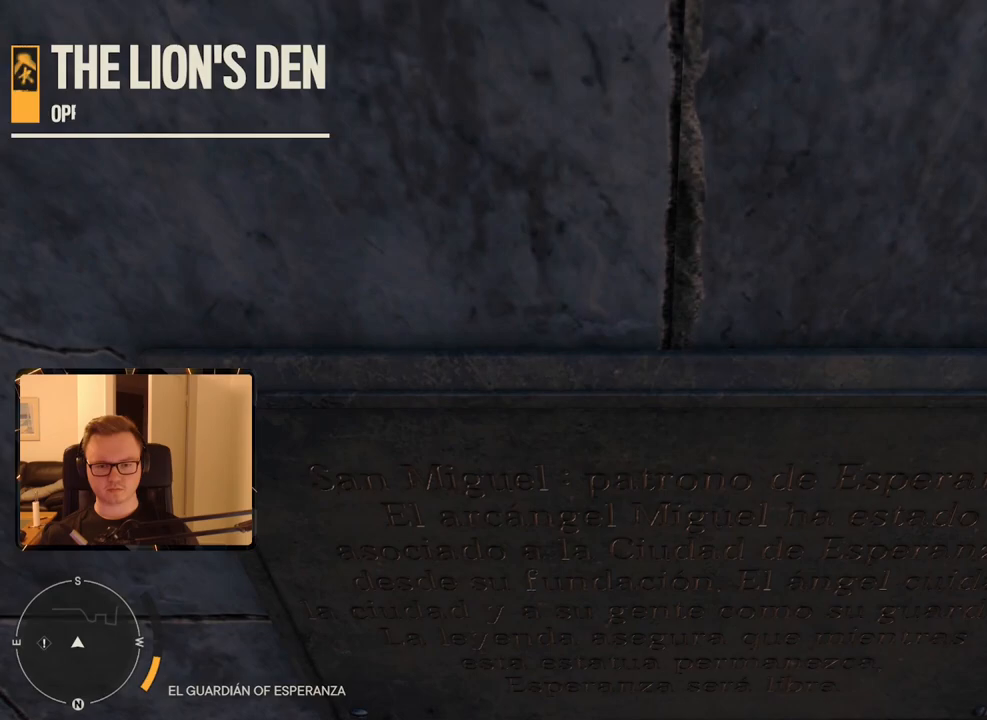
{"keys": ["e"], "mouse": [], "events": [[84, "e", "up"], [134, "e", "down"], [234, "e", "up"], [284, "e", "down"], [367, "e", "up"], [467, "e", "down"]]}
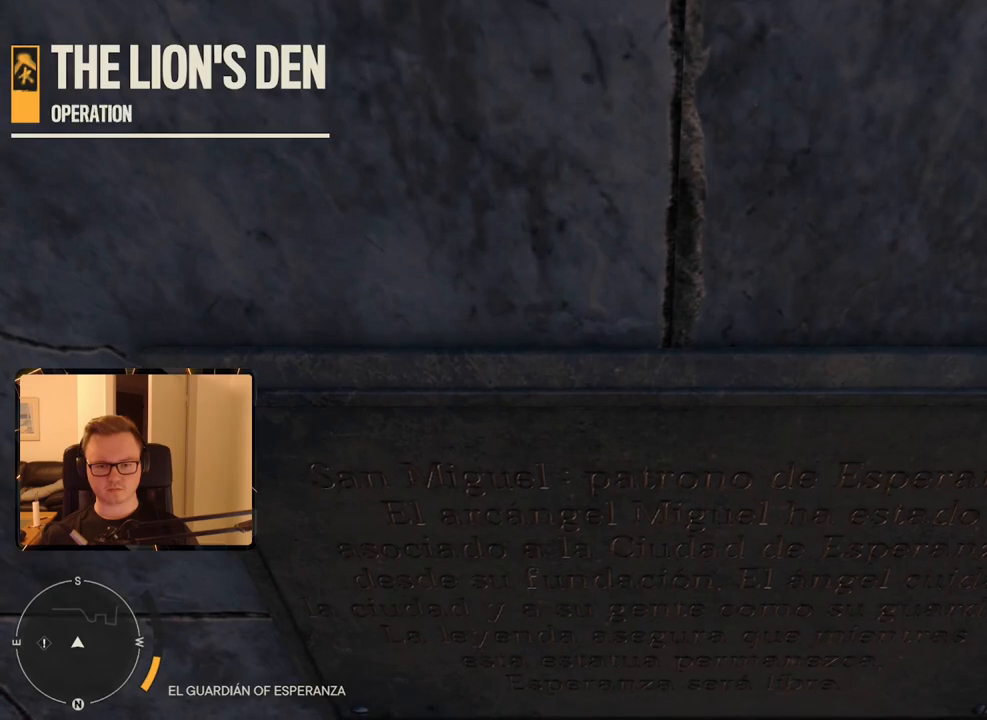
{"keys": ["e"], "mouse": [], "events": [[17, "e", "up"], [100, "e", "down"], [200, "e", "up"], [284, "e", "down"], [334, "e", "up"], [434, "e", "down"]]}
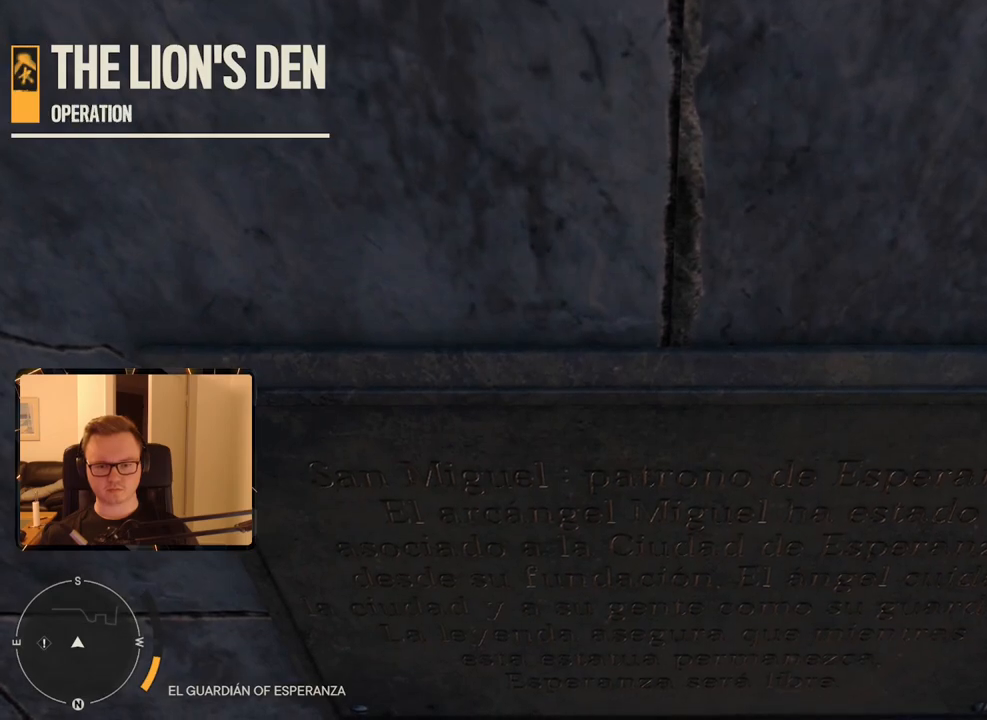
{"keys": [], "mouse": [], "events": [[17, "e", "up"], [67, "e", "down"], [167, "e", "up"], [250, "e", "down"], [350, "e", "up"], [400, "e", "down"], [484, "e", "up"]]}
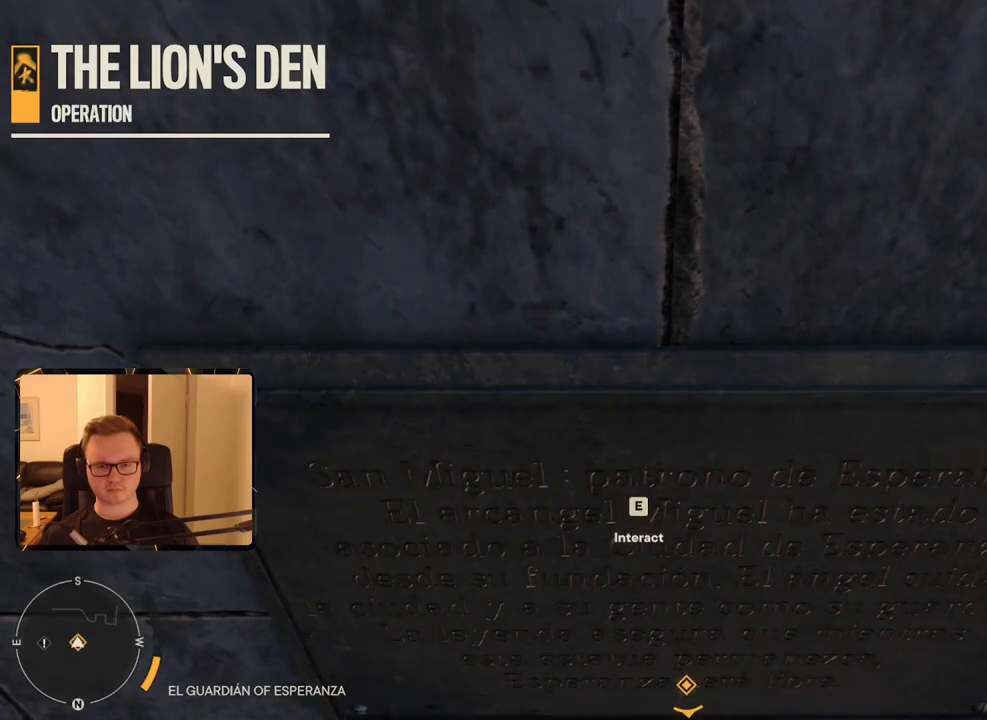
{"keys": ["space"], "mouse": [], "events": [[84, "e", "down"], [134, "e", "up"], [217, "space", "down"], [317, "space", "up"], [367, "space", "down"], [467, "space", "up"], [500, "space", "down"]]}
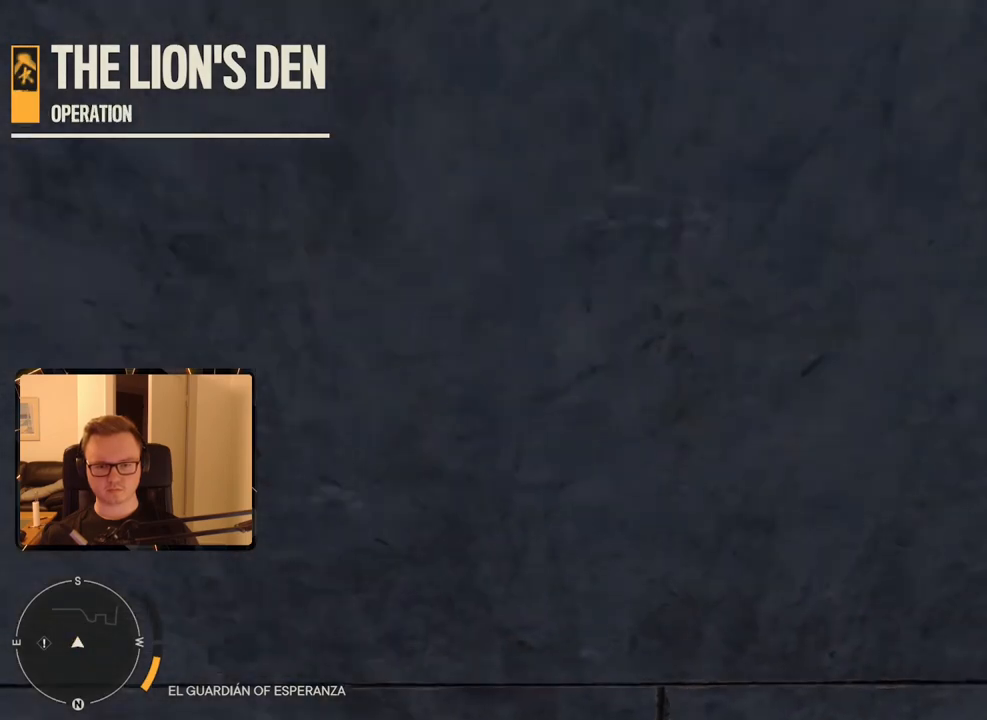
{"keys": [], "mouse": [], "events": [[100, "space", "up"], [184, "space", "down"], [284, "space", "up"], [384, "space", "down"], [417, "space", "up"]]}
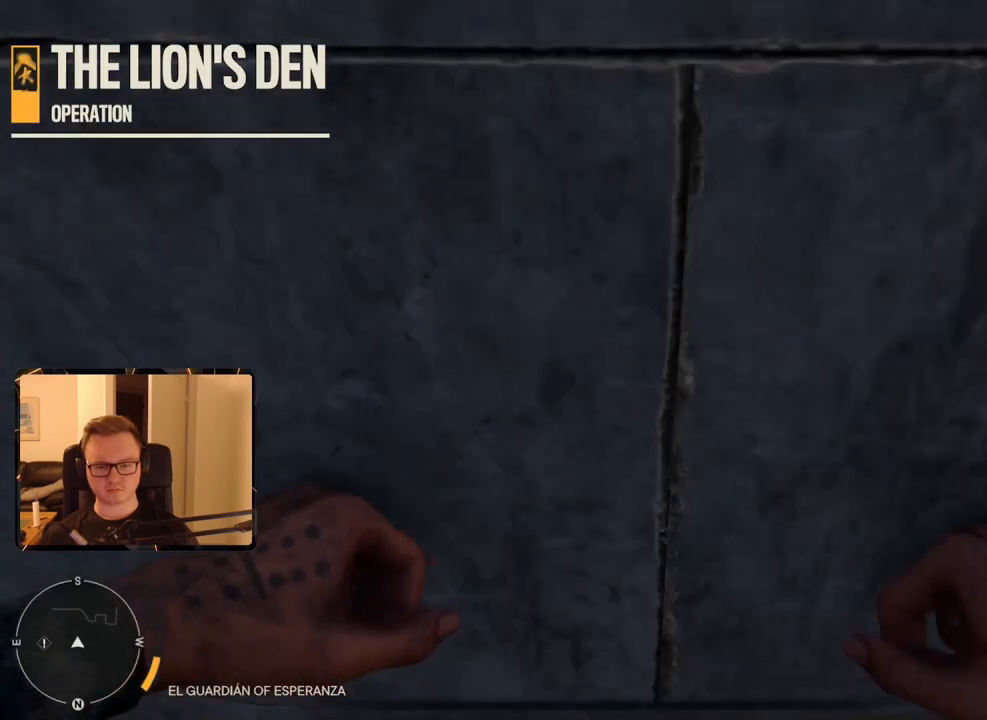
{"keys": [], "mouse": [], "events": [[17, "space", "down"], [100, "space", "up"]]}
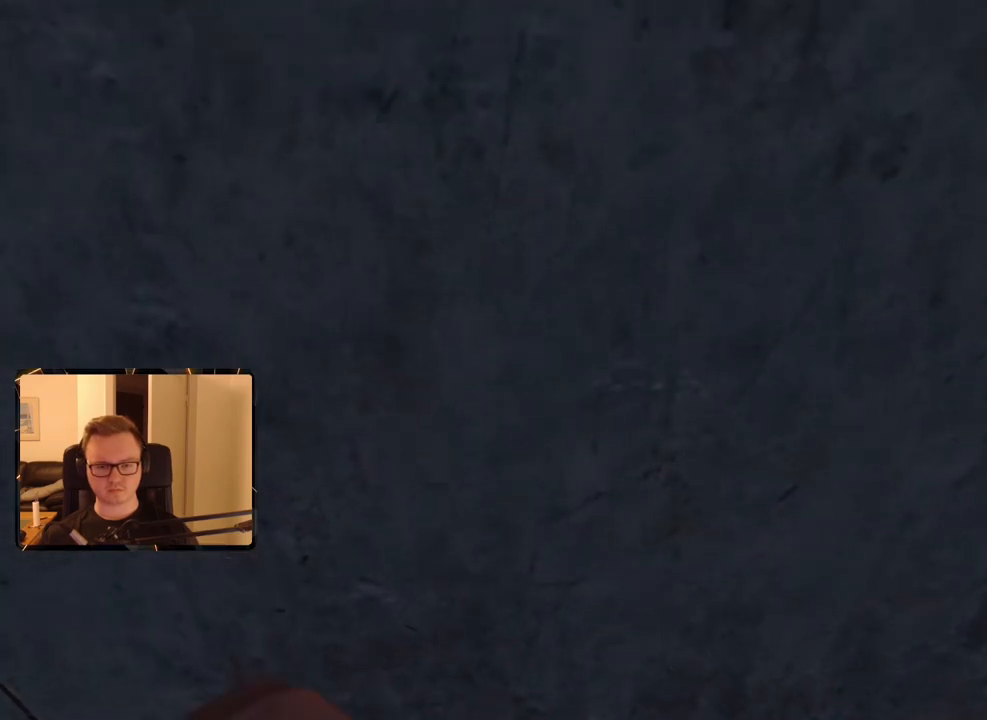
{"keys": [], "mouse": [], "events": []}
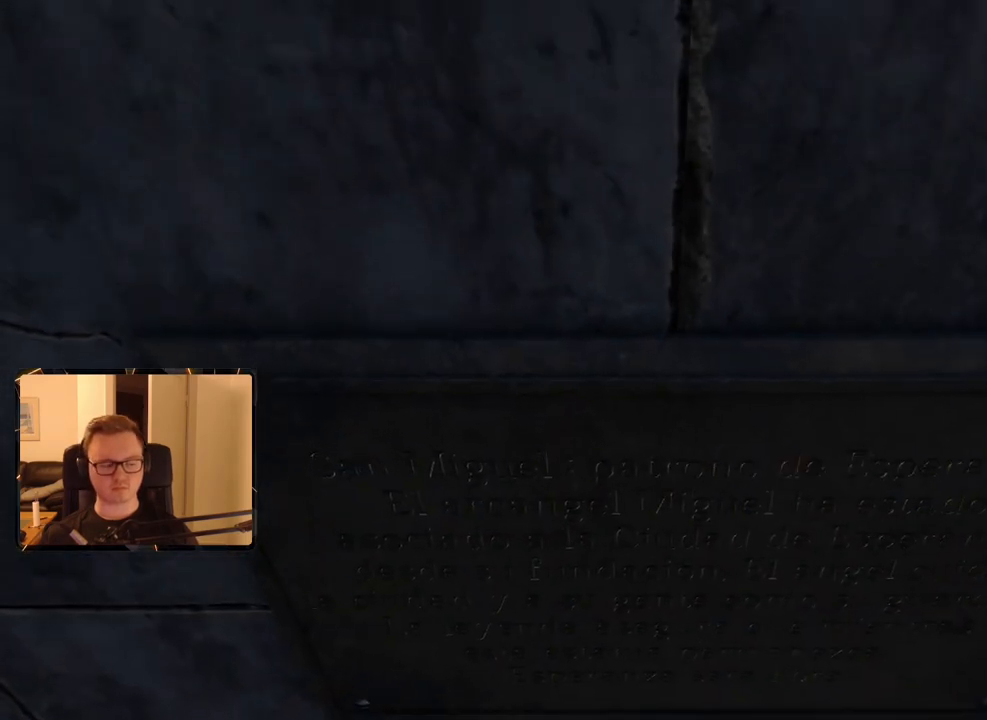
{"keys": [], "mouse": [], "events": []}
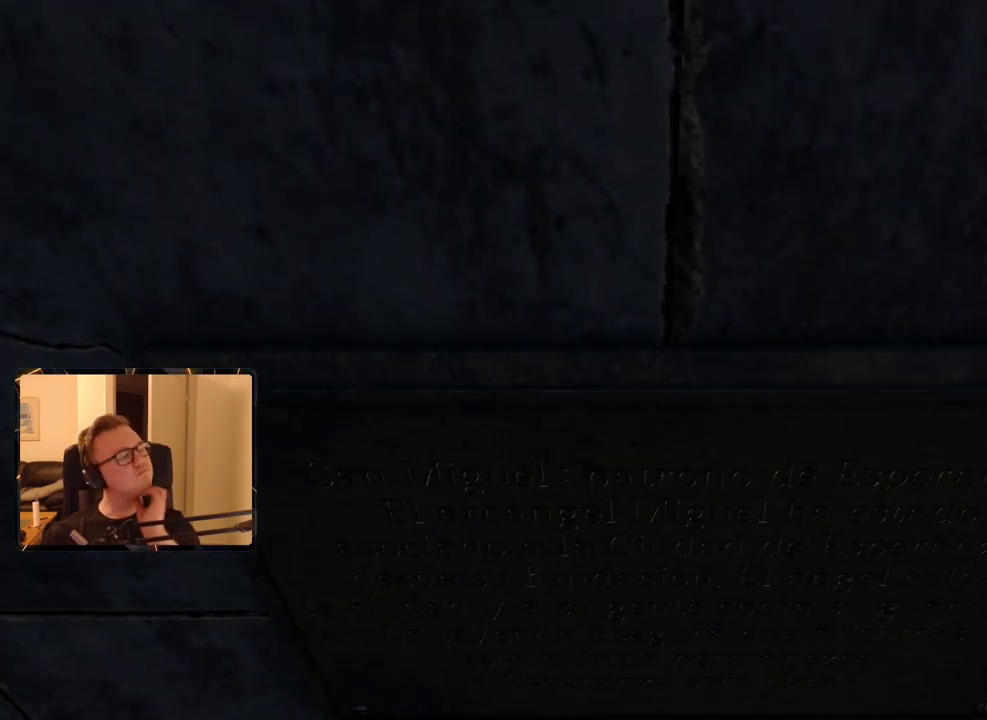
{"keys": [], "mouse": [], "events": []}
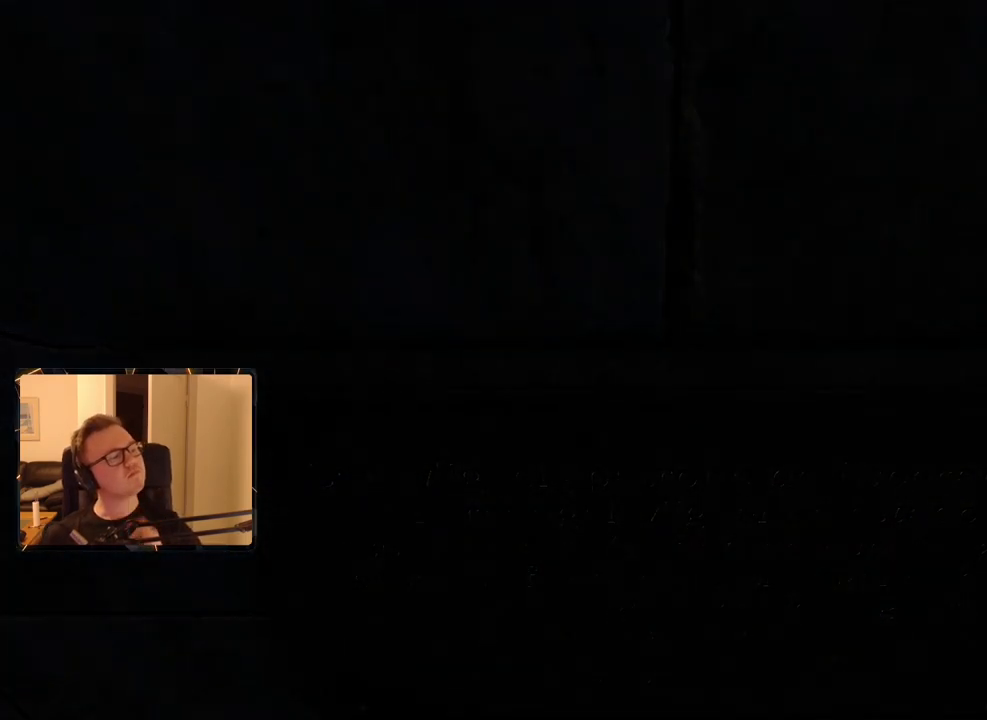
{"keys": [], "mouse": [], "events": []}
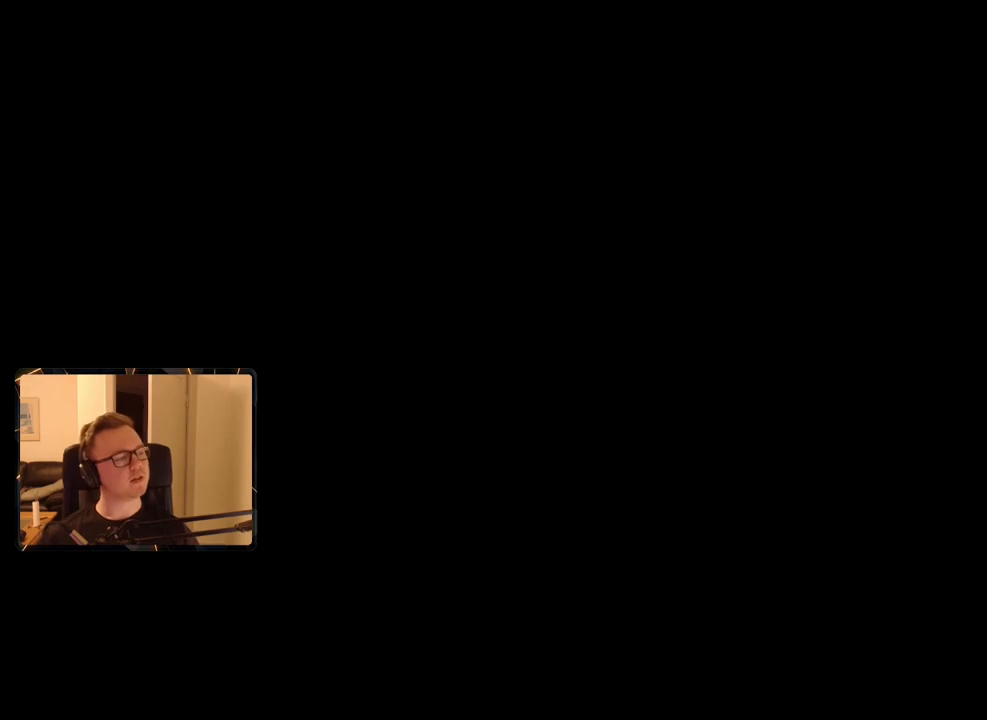
{"keys": ["space"], "mouse": [], "events": [[400, "space", "down"]]}
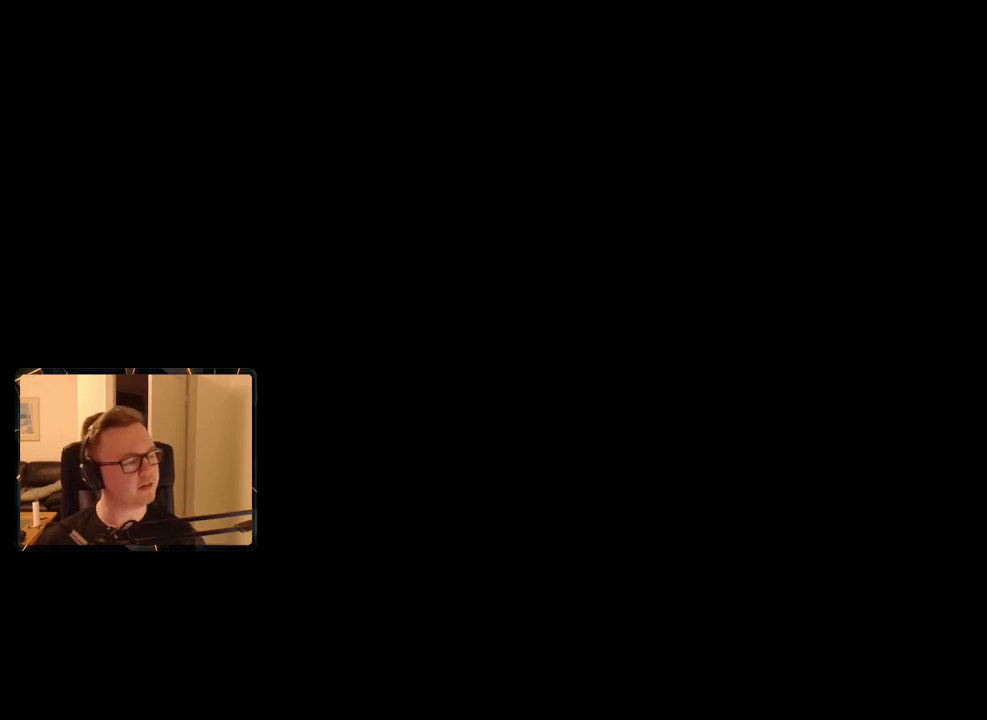
{"keys": ["space"], "mouse": [], "events": [[34, "space", "up"], [84, "space", "down"], [184, "space", "up"], [317, "space", "down"], [367, "space", "up"], [467, "space", "down"]]}
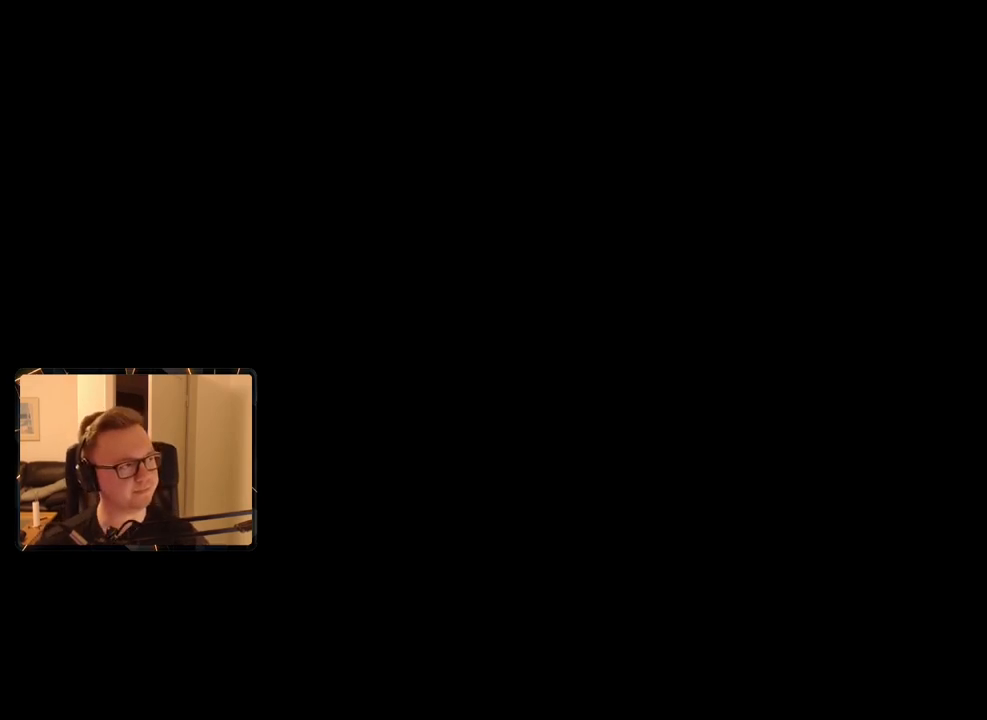
{"keys": [], "mouse": [], "events": [[100, "space", "up"], [150, "space", "down"], [234, "space", "up"], [334, "space", "down"], [434, "space", "up"]]}
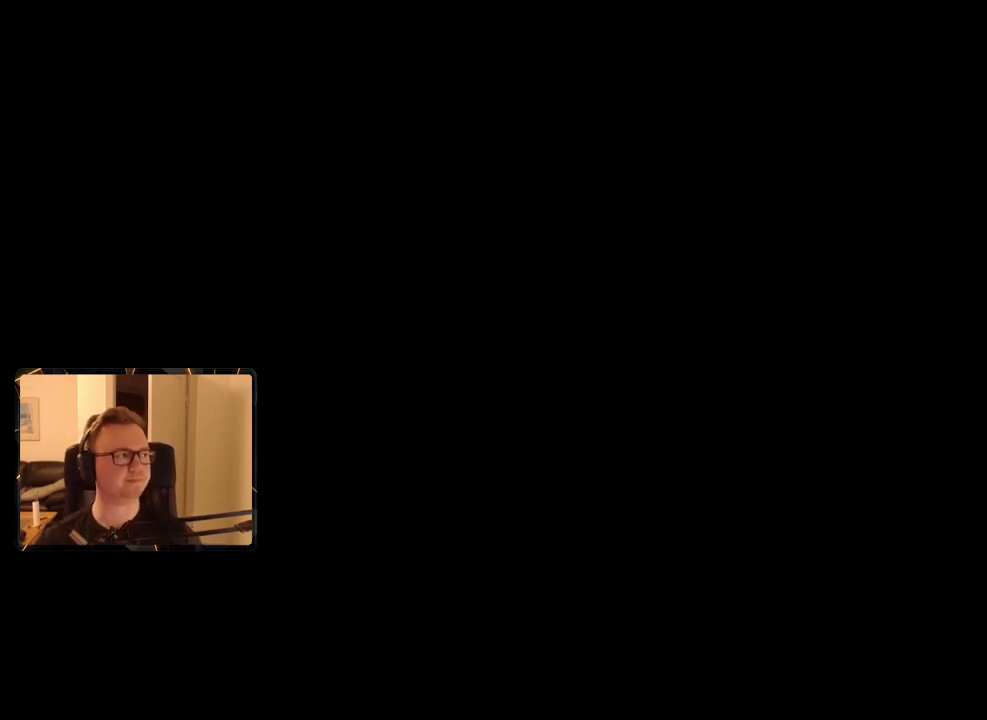
{"keys": ["space"], "mouse": [], "events": [[17, "space", "down"], [117, "space", "up"], [167, "space", "down"], [250, "space", "up"], [350, "space", "down"], [384, "space", "up"], [484, "space", "down"]]}
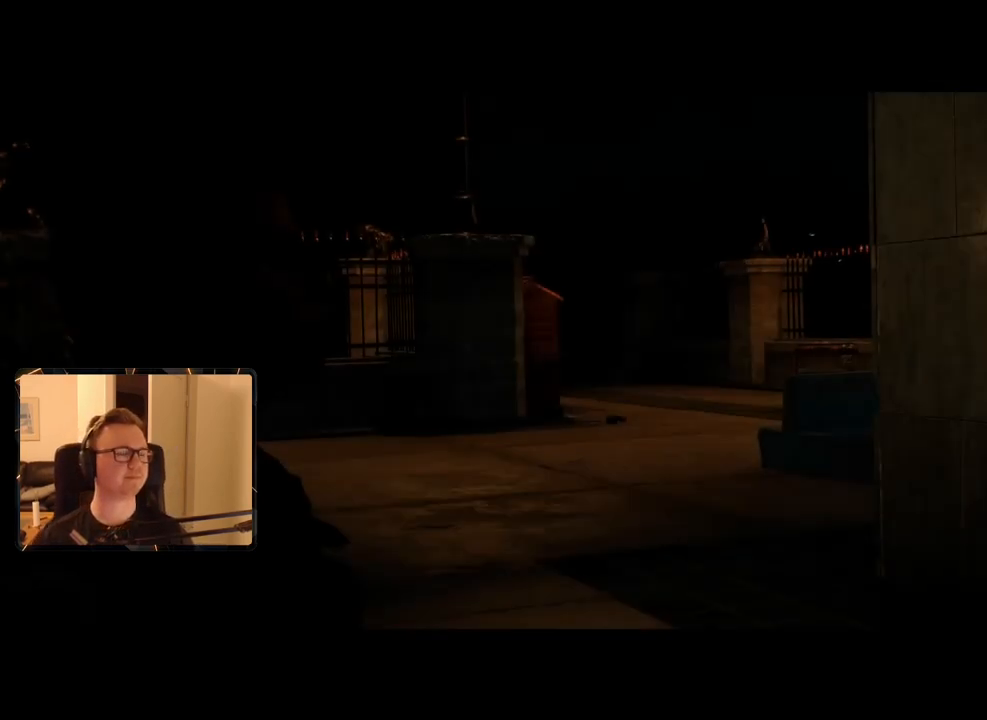
{"keys": ["space"], "mouse": [], "events": [[67, "space", "up"], [117, "space", "down"], [217, "space", "up"], [267, "space", "down"], [350, "space", "up"], [450, "space", "down"]]}
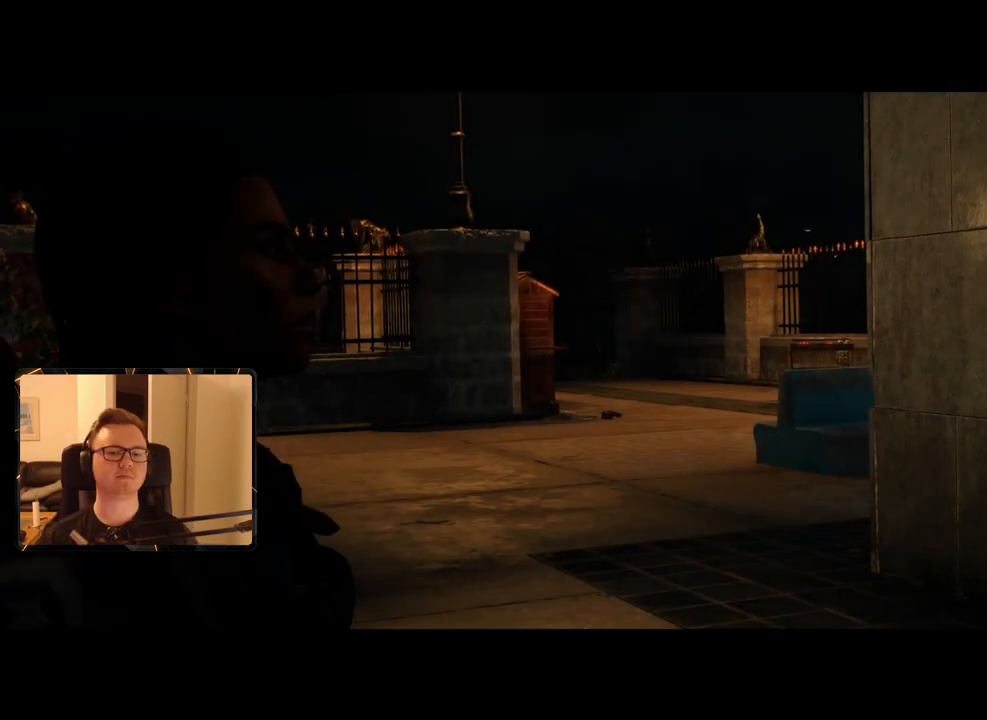
{"keys": [], "mouse": [], "events": [[34, "space", "up"], [84, "space", "down"], [184, "space", "up"], [234, "space", "down"], [317, "space", "up"], [367, "space", "down"], [467, "space", "up"]]}